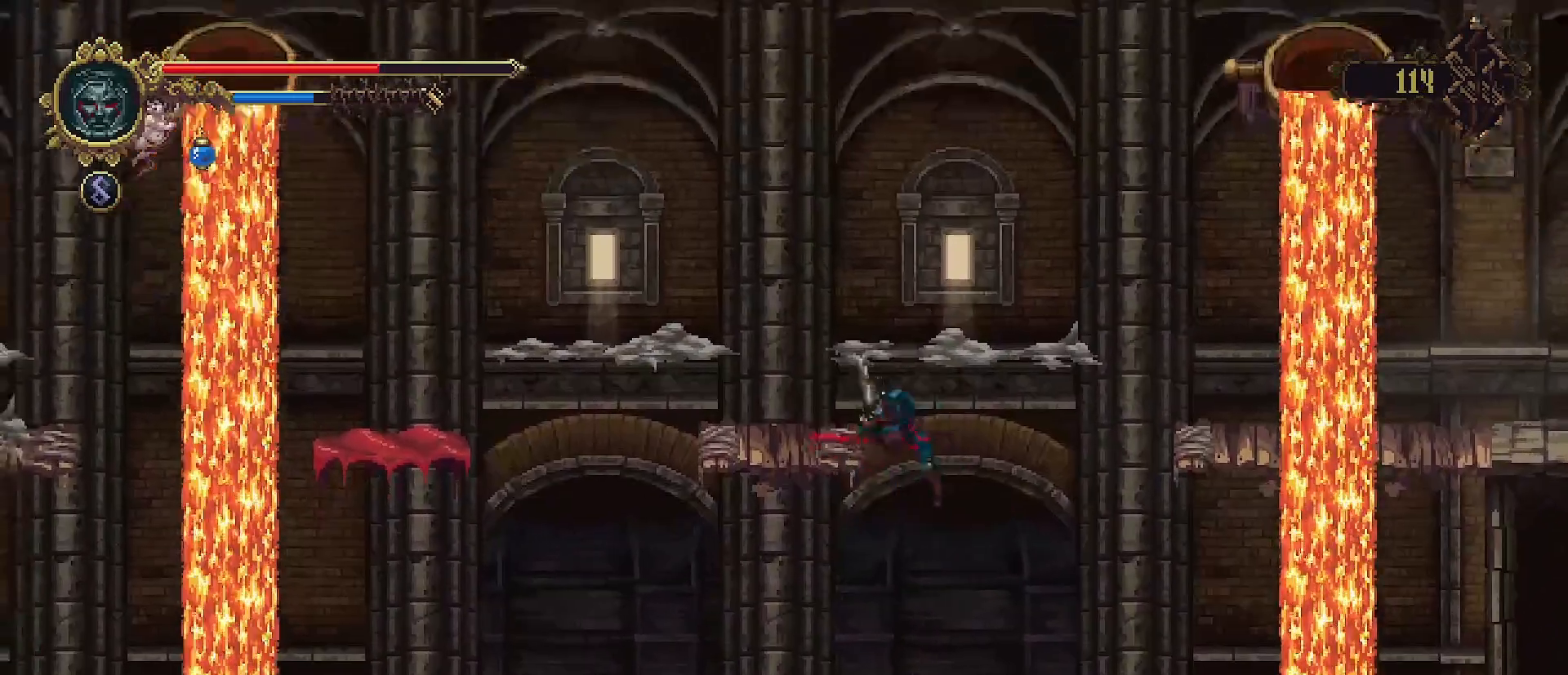
Gameplay with a controller (PlayStation layout); each line is a JSON object with the inputs held at the frame after it. "events" lists button and stick changes between this image and that frame as [ms after this image, input, new state], when the widget could be followed in between. Not read: L1.
{"buttons": [], "left_stick": "left", "right_stick": "center", "events": [[167, "left_stick", "left"]]}
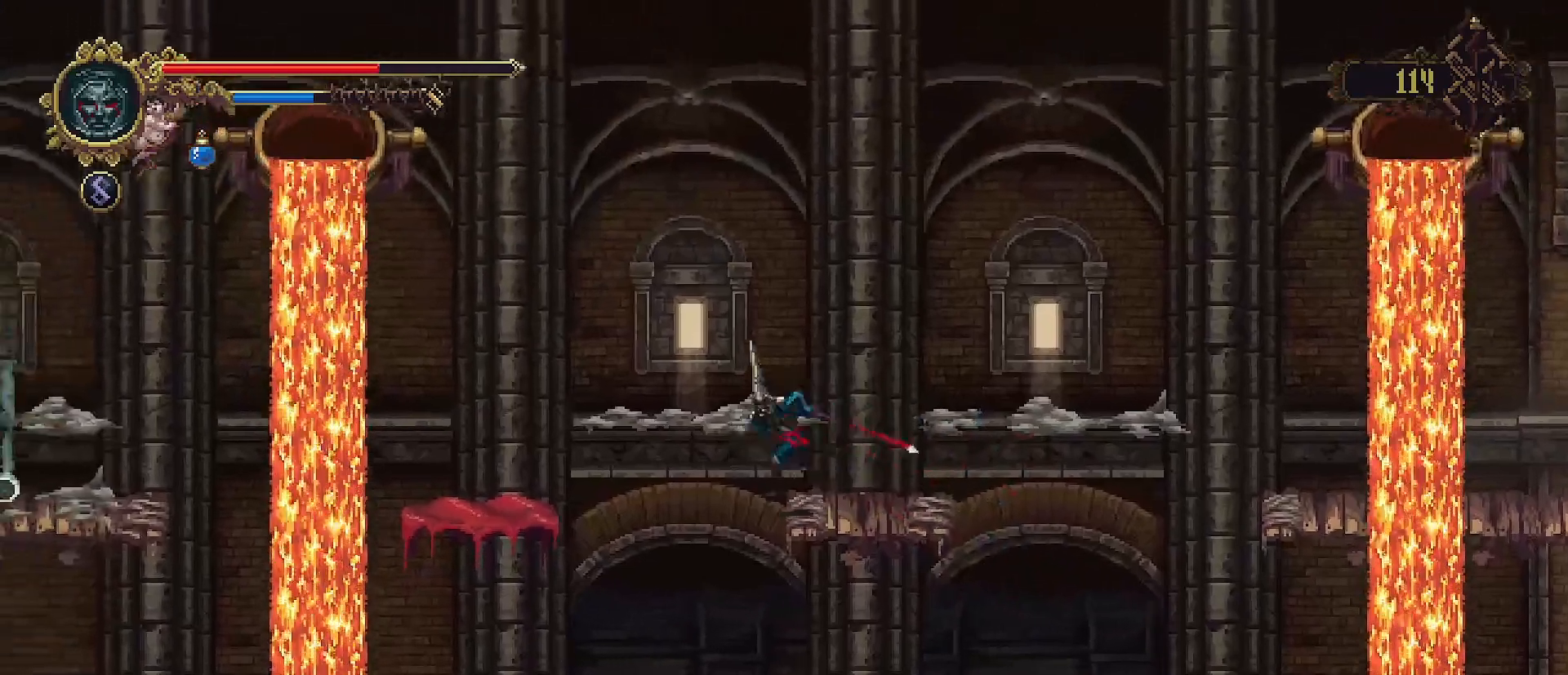
{"buttons": [], "left_stick": "left", "right_stick": "center", "events": [[33, "CROSS", "down"], [400, "CROSS", "up"]]}
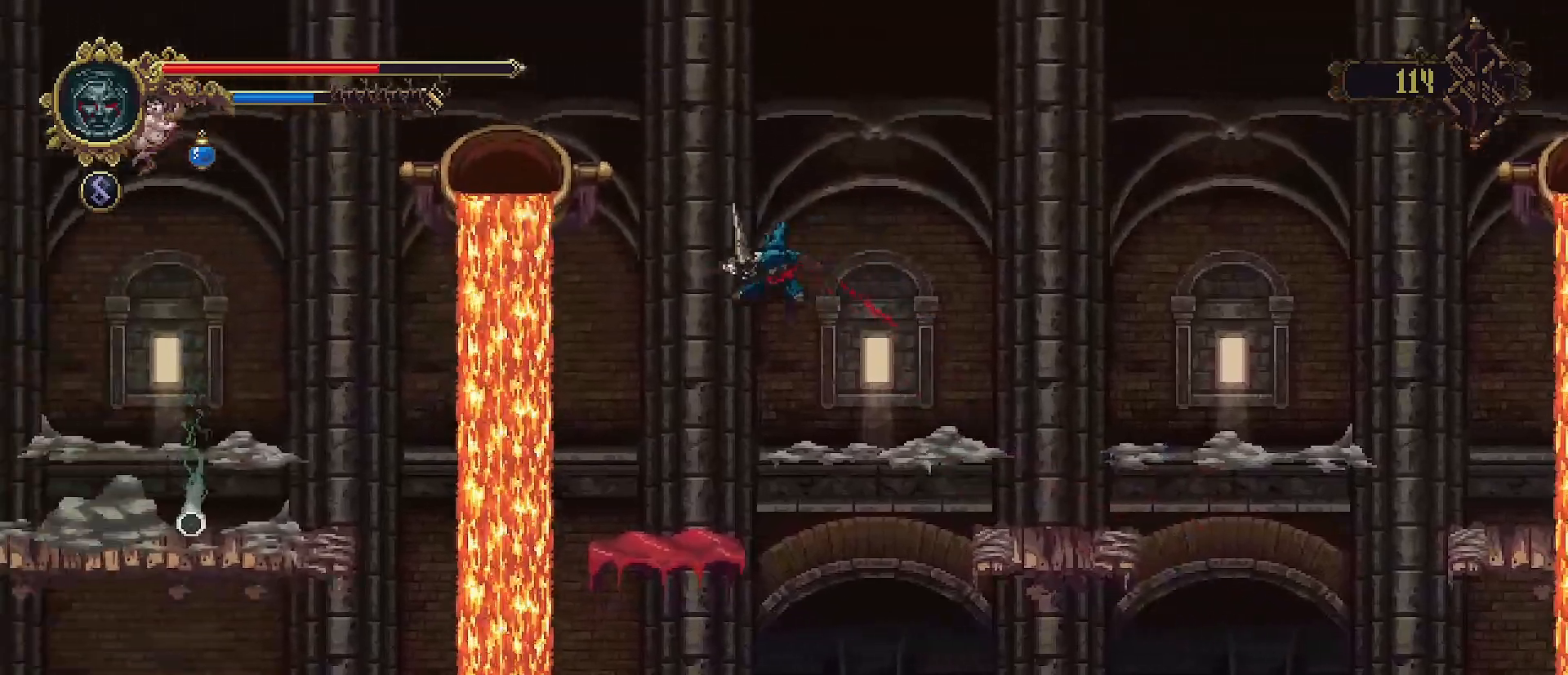
{"buttons": [], "left_stick": "center", "right_stick": "center", "events": [[133, "left_stick", "center"], [333, "left_stick", "left"], [400, "left_stick", "center"]]}
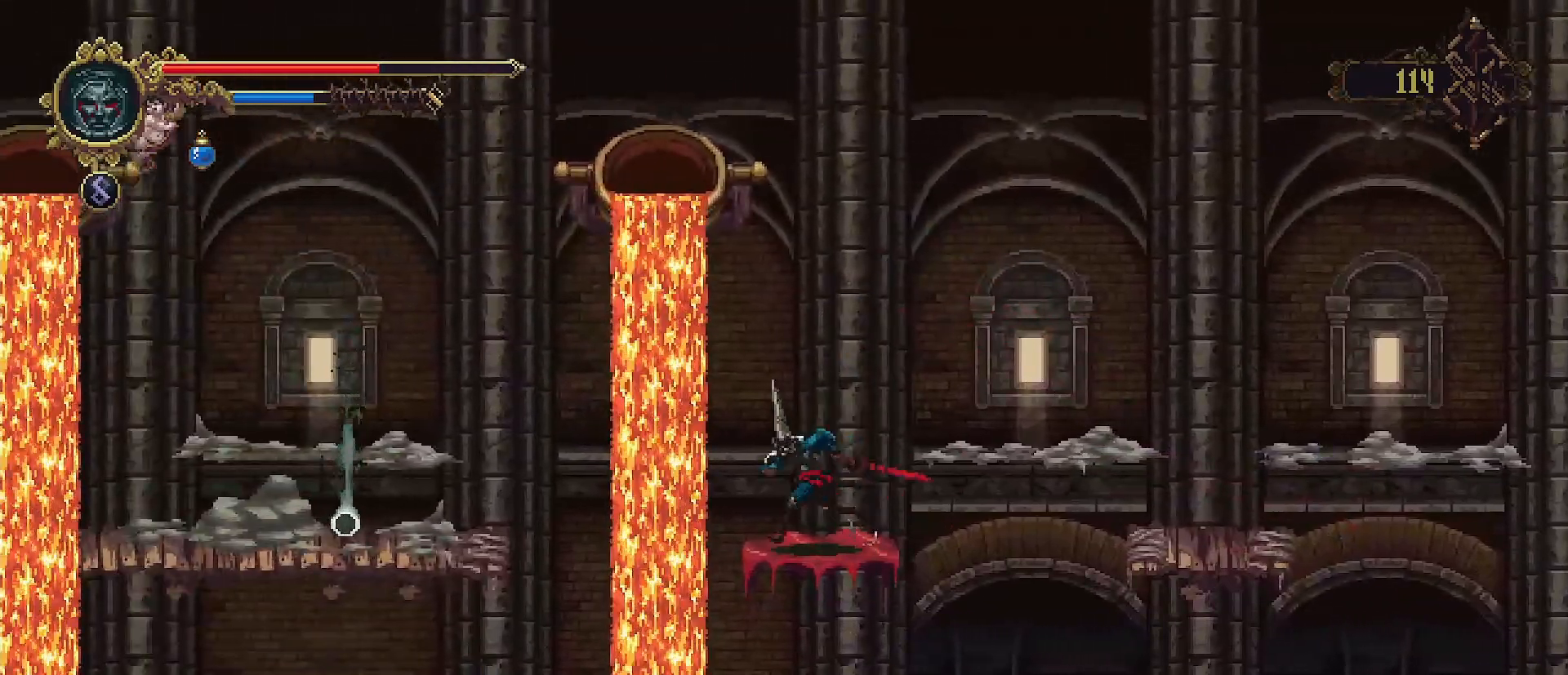
{"buttons": [], "left_stick": "center", "right_stick": "center", "events": []}
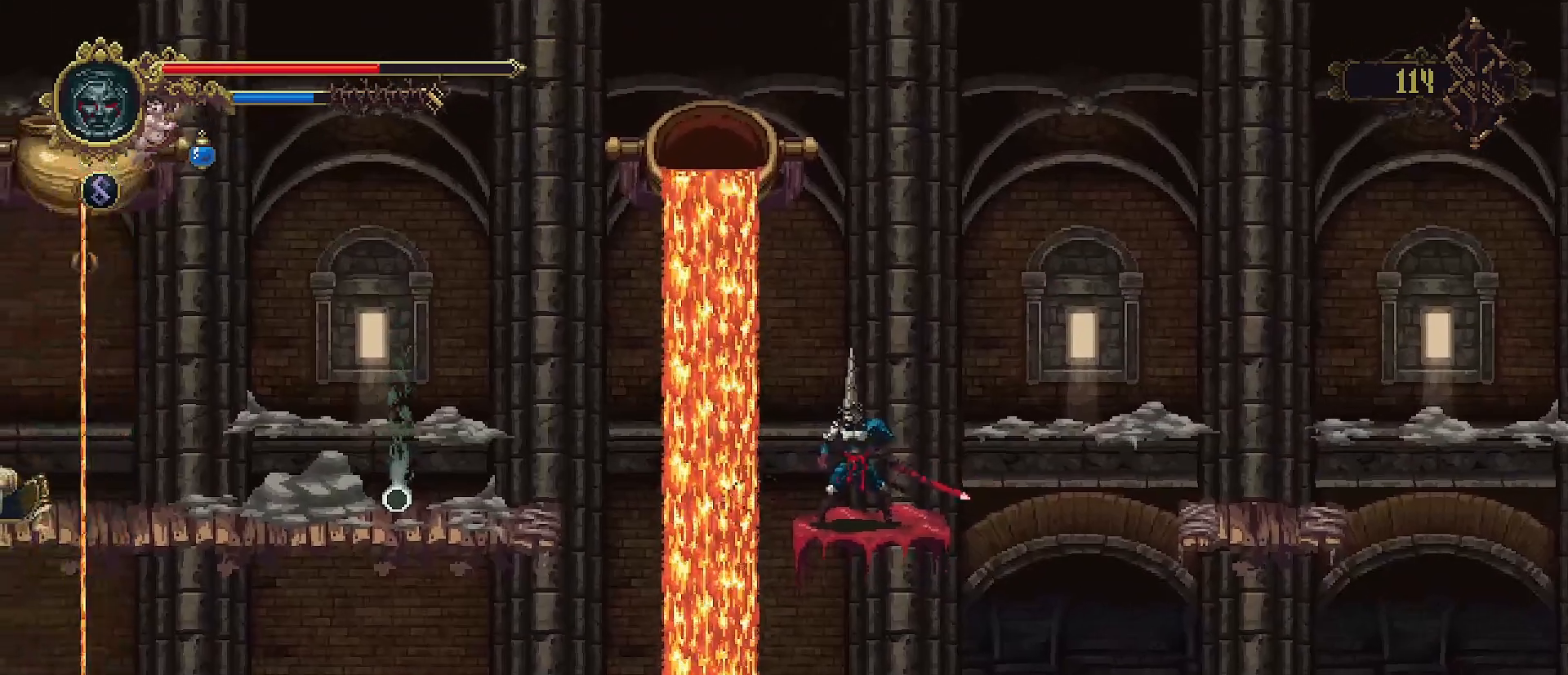
{"buttons": [], "left_stick": "center", "right_stick": "center", "events": []}
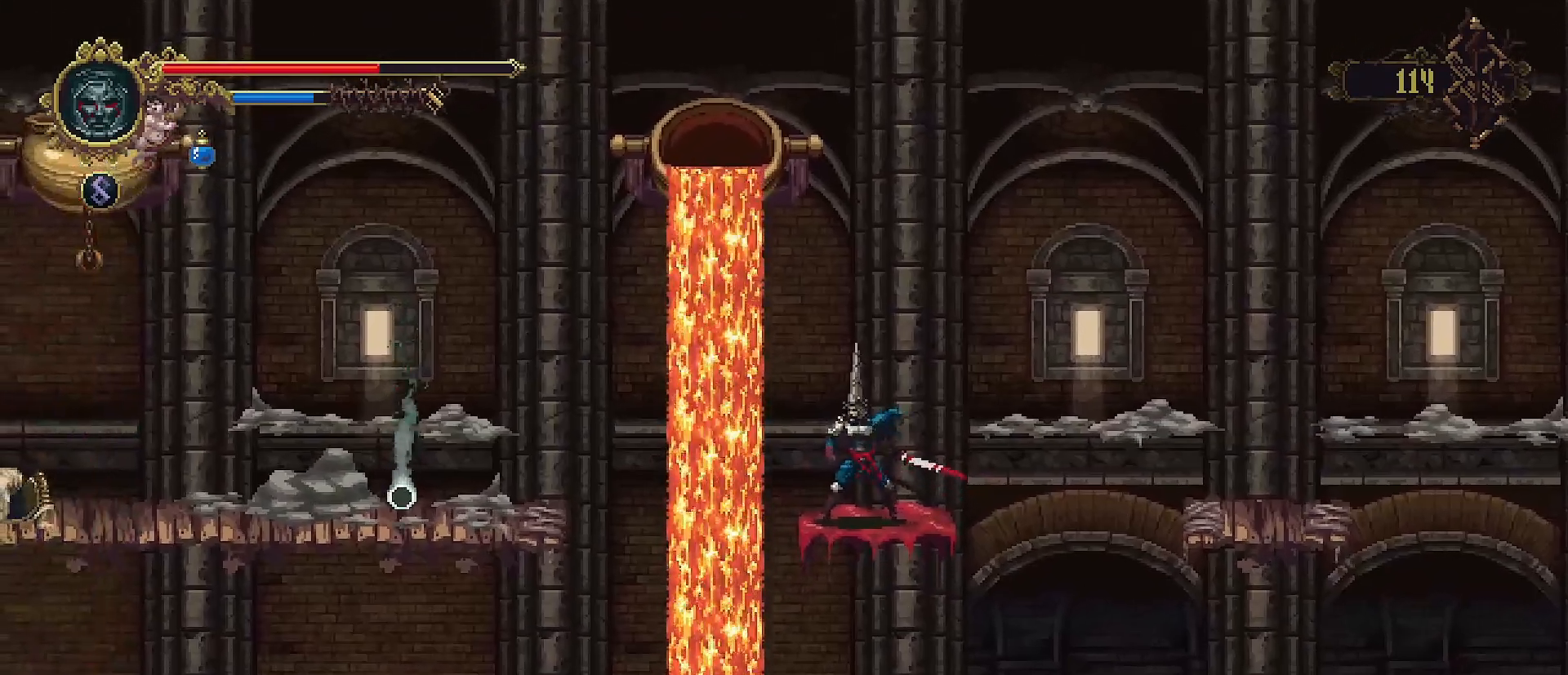
{"buttons": [], "left_stick": "center", "right_stick": "center", "events": []}
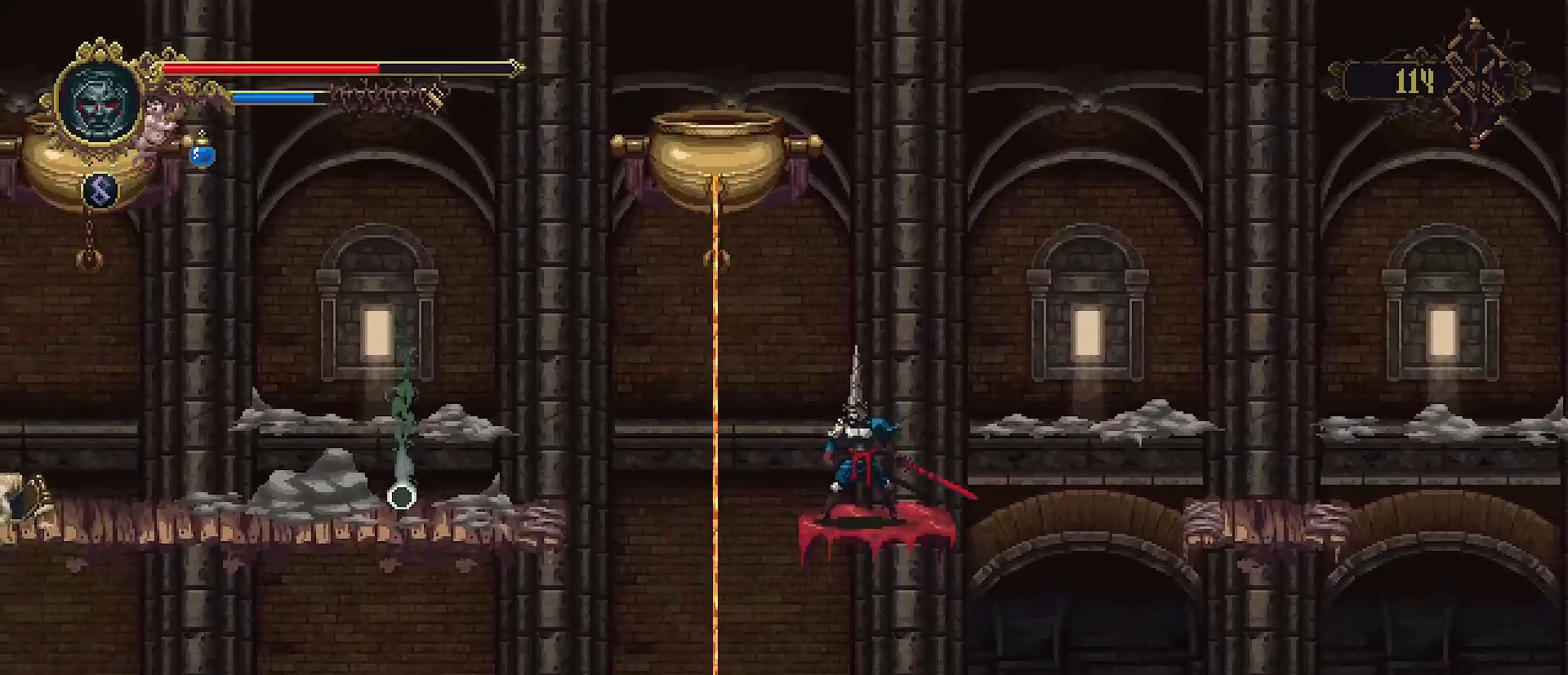
{"buttons": ["CROSS"], "left_stick": "left", "right_stick": "center", "events": [[167, "left_stick", "left"], [233, "CROSS", "down"]]}
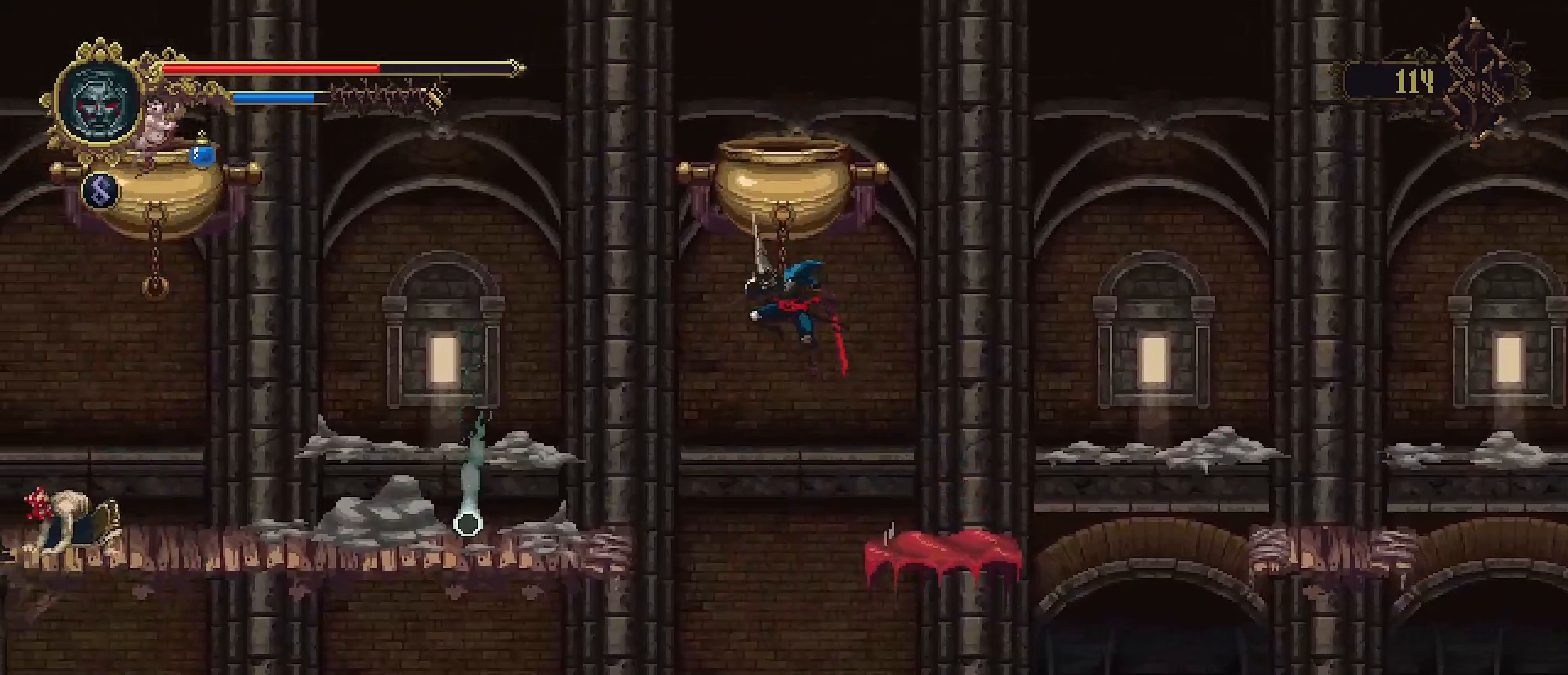
{"buttons": [], "left_stick": "left", "right_stick": "center", "events": [[233, "CROSS", "up"]]}
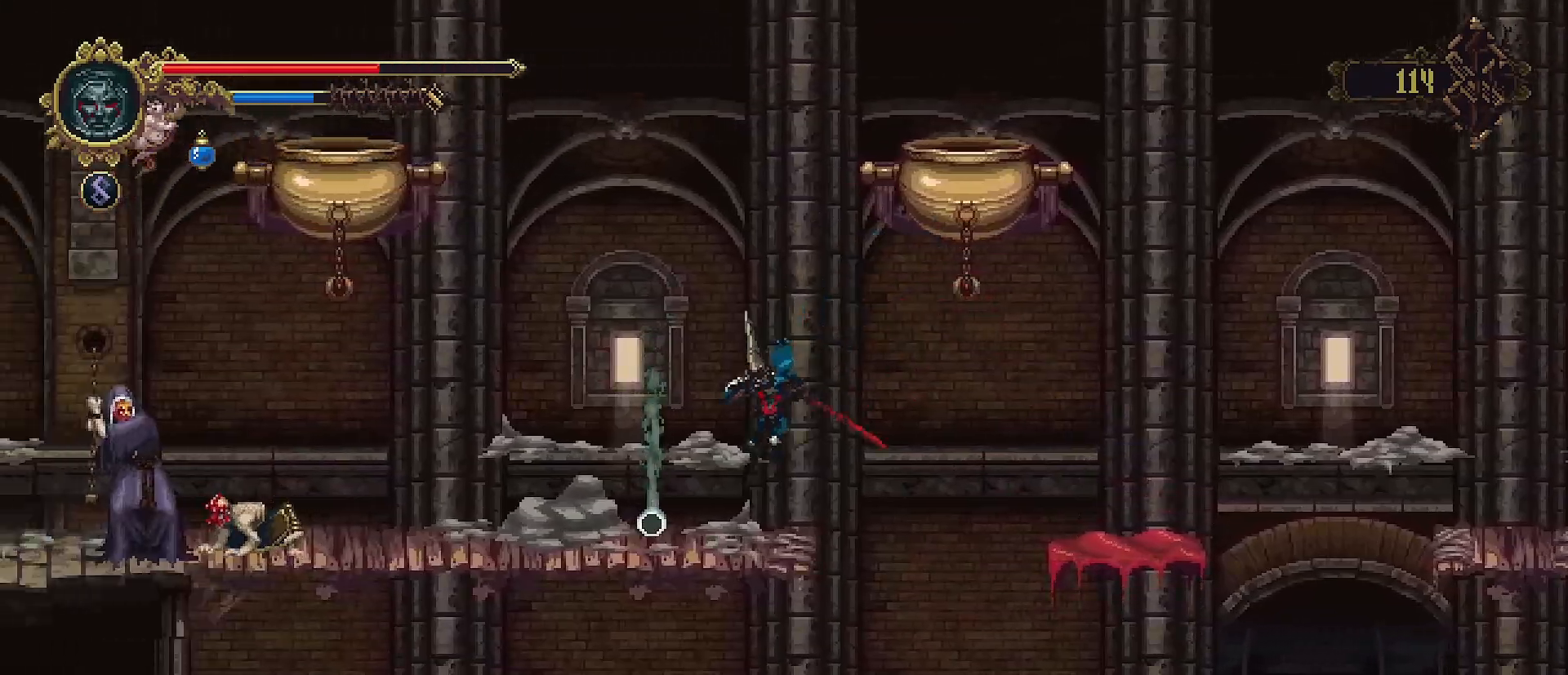
{"buttons": [], "left_stick": "center", "right_stick": "center", "events": [[33, "left_stick", "center"]]}
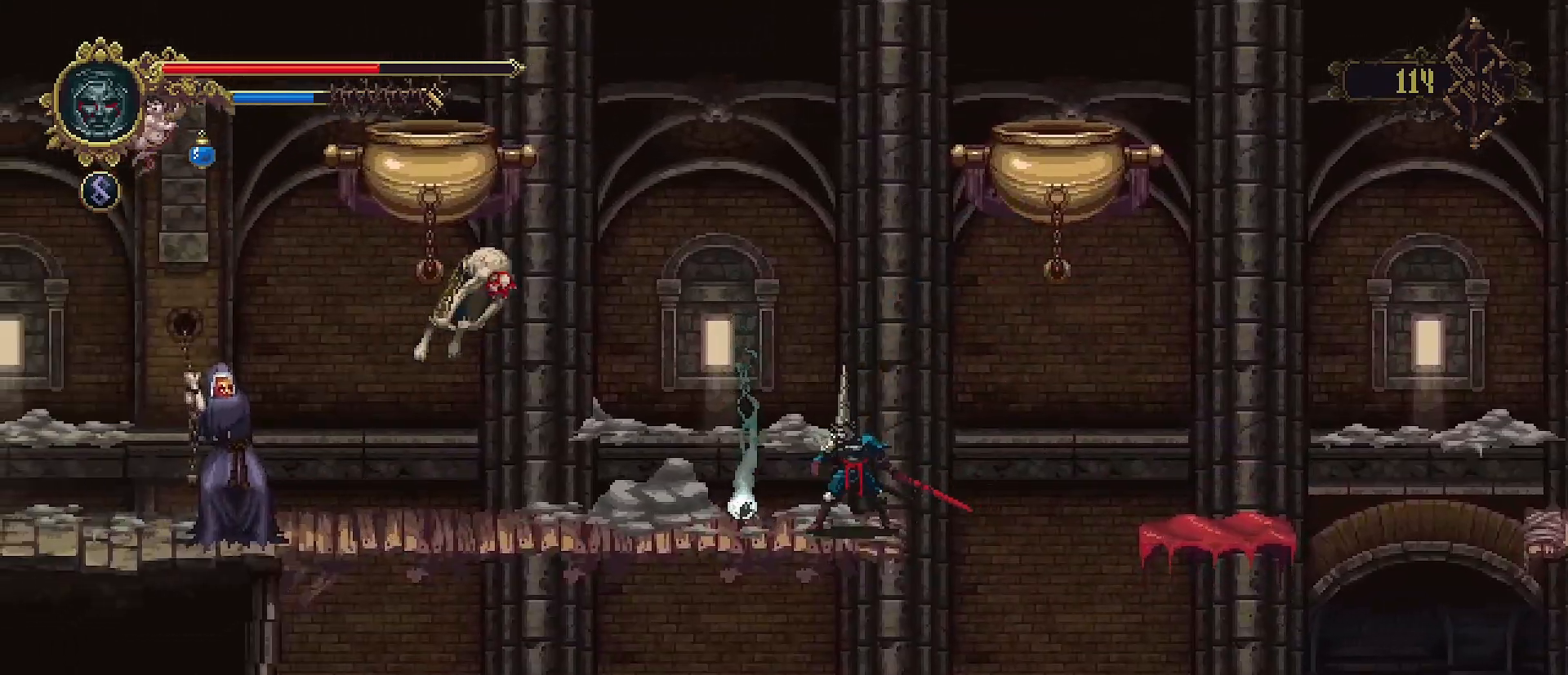
{"buttons": [], "left_stick": "center", "right_stick": "center", "events": []}
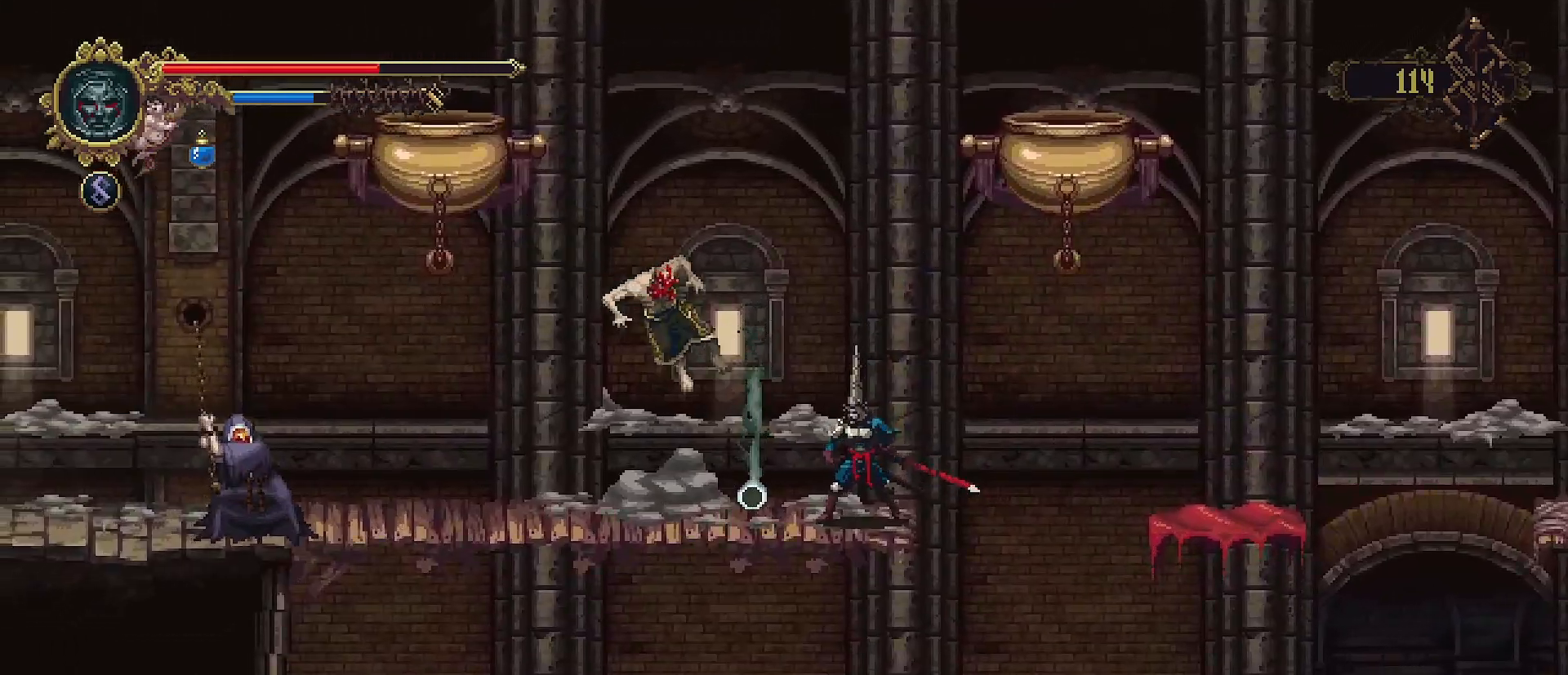
{"buttons": ["SQUARE"], "left_stick": "center", "right_stick": "center", "events": [[33, "SQUARE", "down"], [133, "SQUARE", "up"], [333, "SQUARE", "down"], [400, "SQUARE", "up"], [467, "SQUARE", "down"]]}
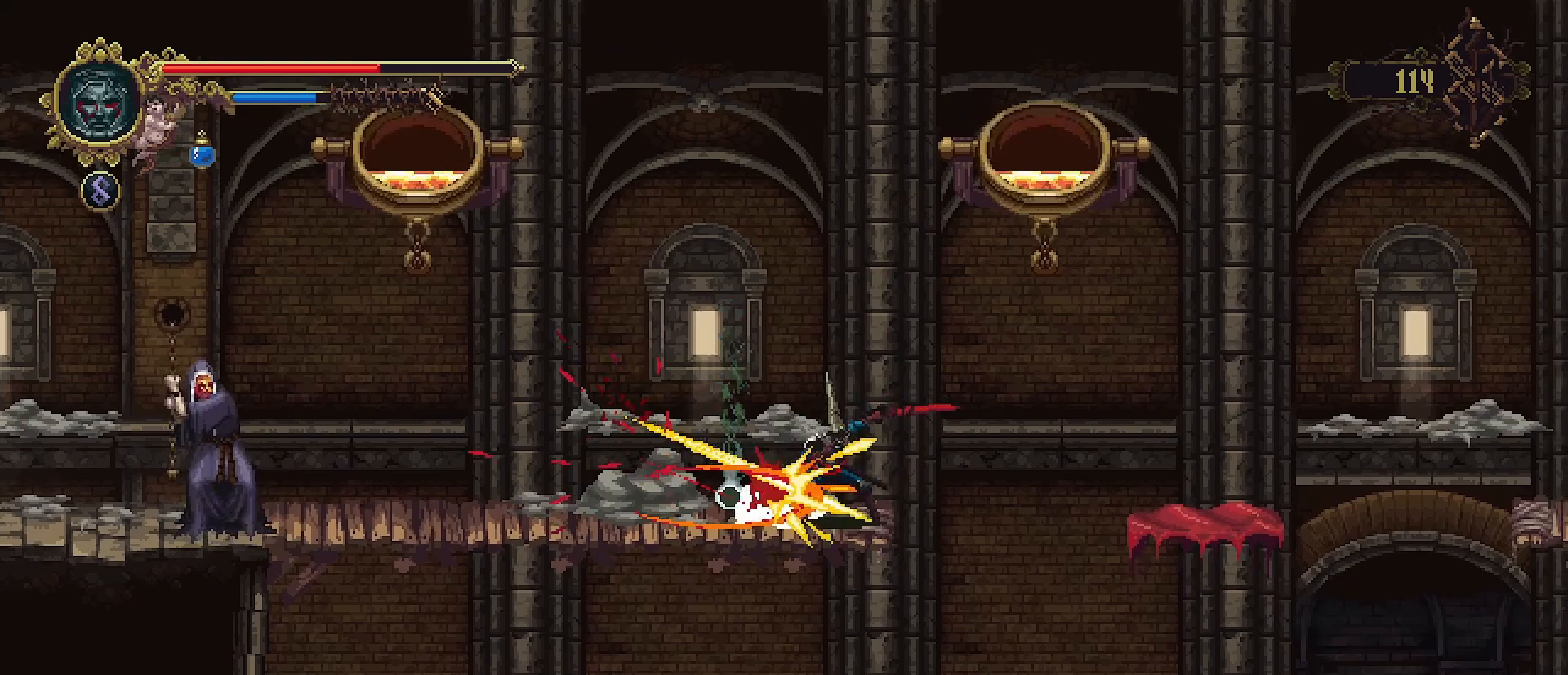
{"buttons": [], "left_stick": "center", "right_stick": "center", "events": [[67, "SQUARE", "up"], [100, "SQUARE", "down"], [200, "SQUARE", "up"], [267, "SQUARE", "down"], [367, "SQUARE", "up"], [433, "SQUARE", "down"], [500, "SQUARE", "up"]]}
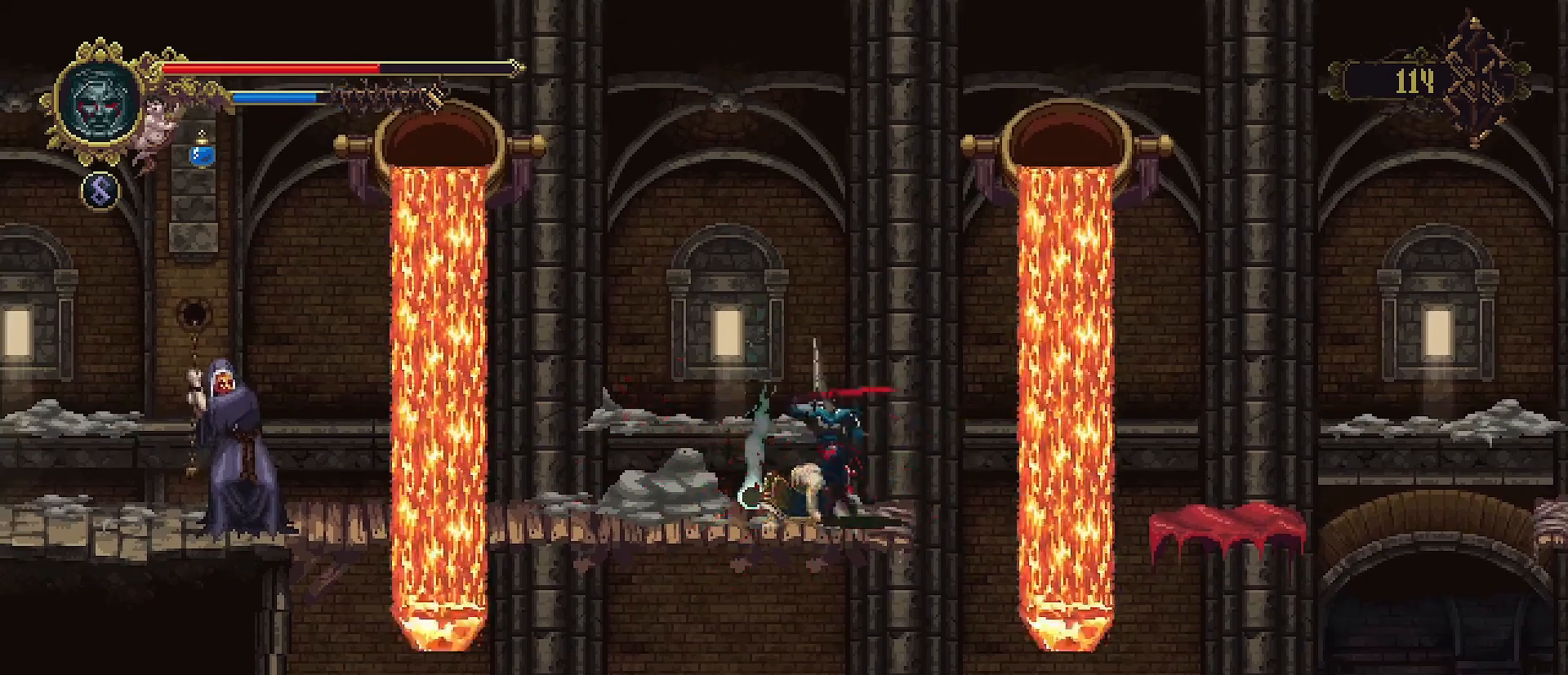
{"buttons": [], "left_stick": "center", "right_stick": "center", "events": [[67, "SQUARE", "down"], [167, "SQUARE", "up"]]}
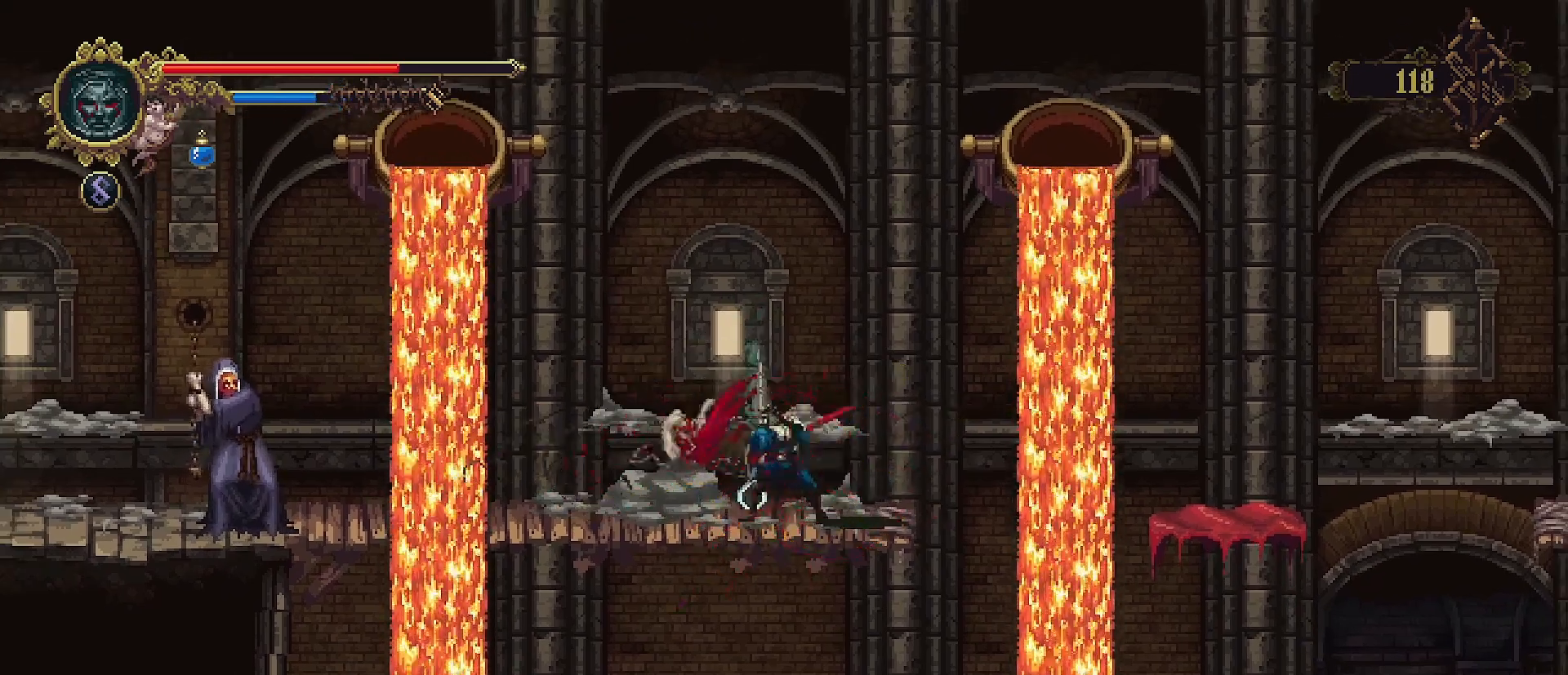
{"buttons": ["TRIANGLE"], "left_stick": "center", "right_stick": "center", "events": [[100, "left_stick", "left"], [333, "TRIANGLE", "down"], [400, "TRIANGLE", "up"], [467, "TRIANGLE", "down"], [500, "left_stick", "center"]]}
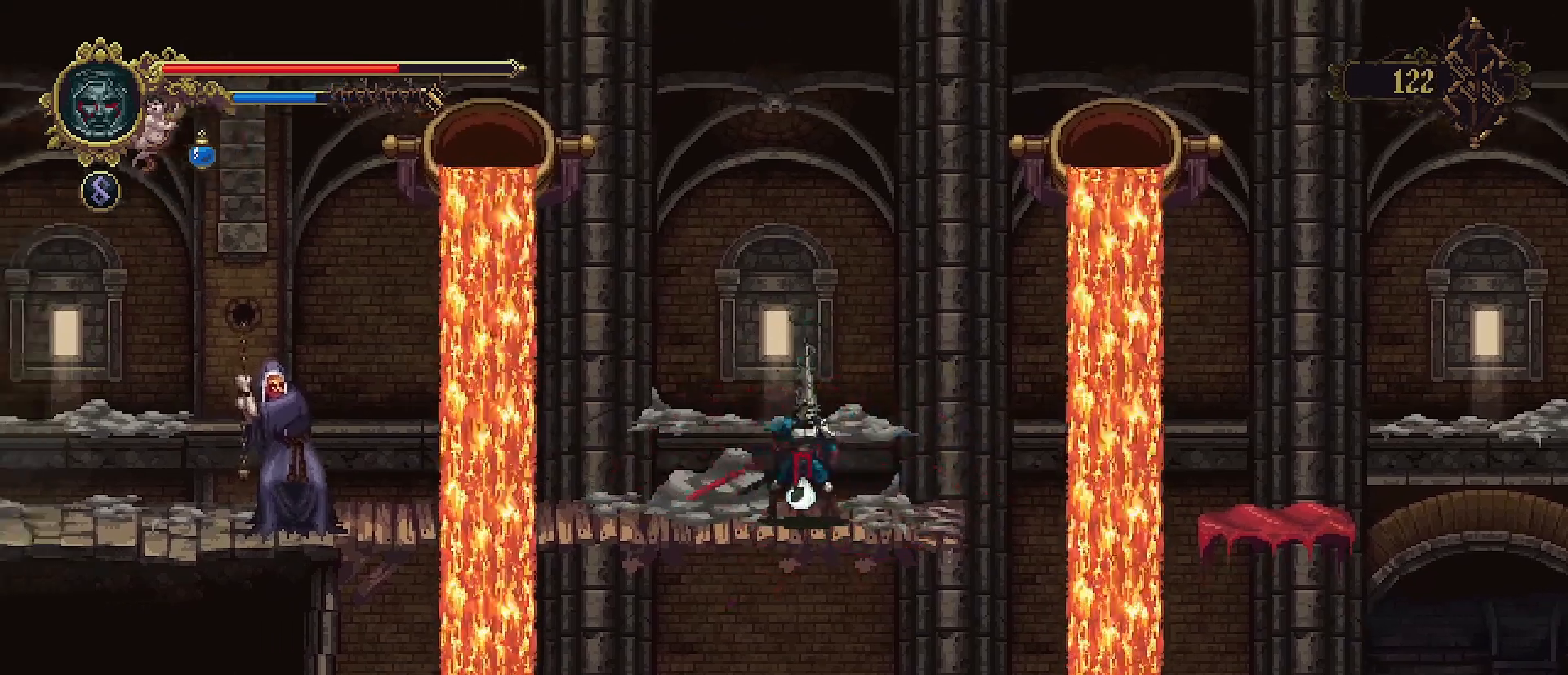
{"buttons": [], "left_stick": "center", "right_stick": "center", "events": [[67, "TRIANGLE", "up"], [233, "TRIANGLE", "down"], [267, "TRIANGLE", "up"], [367, "TRIANGLE", "down"], [467, "TRIANGLE", "up"]]}
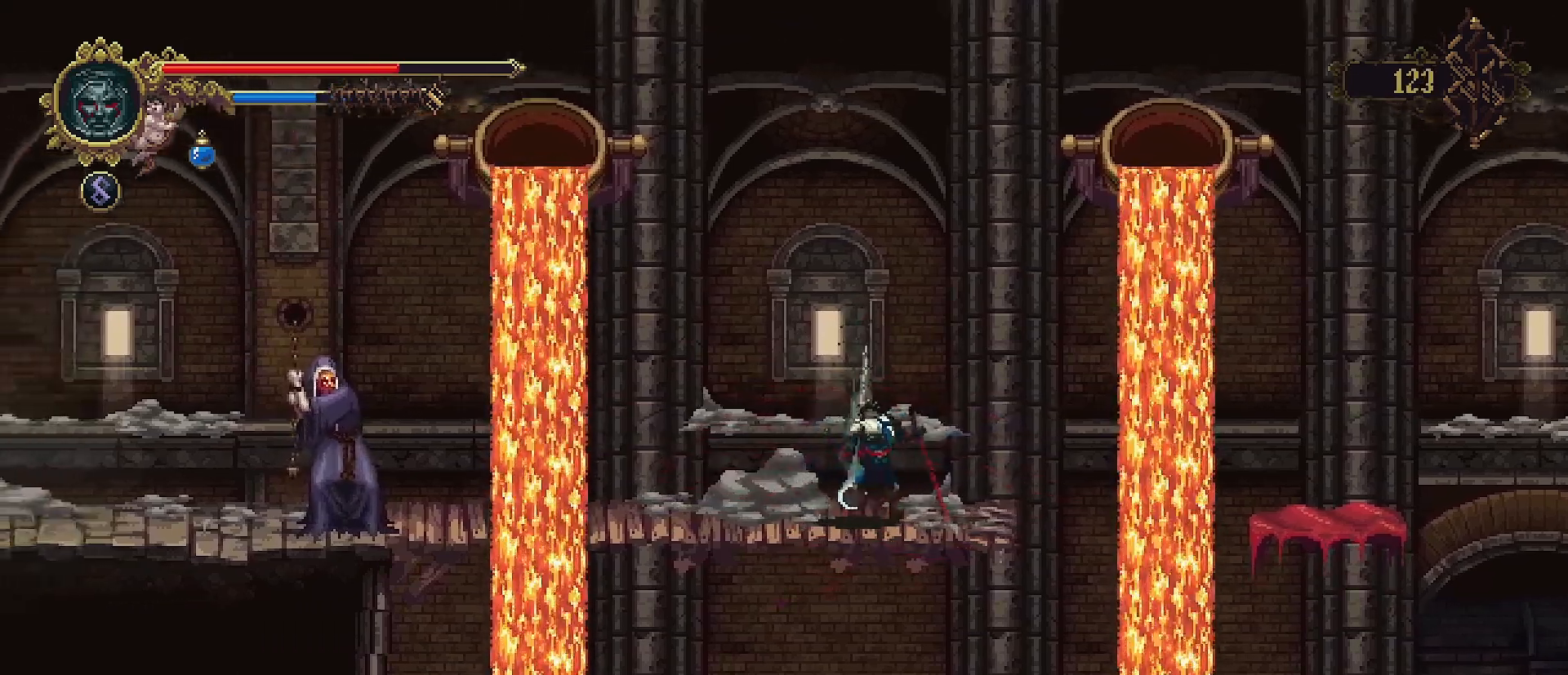
{"buttons": [], "left_stick": "center", "right_stick": "center", "events": []}
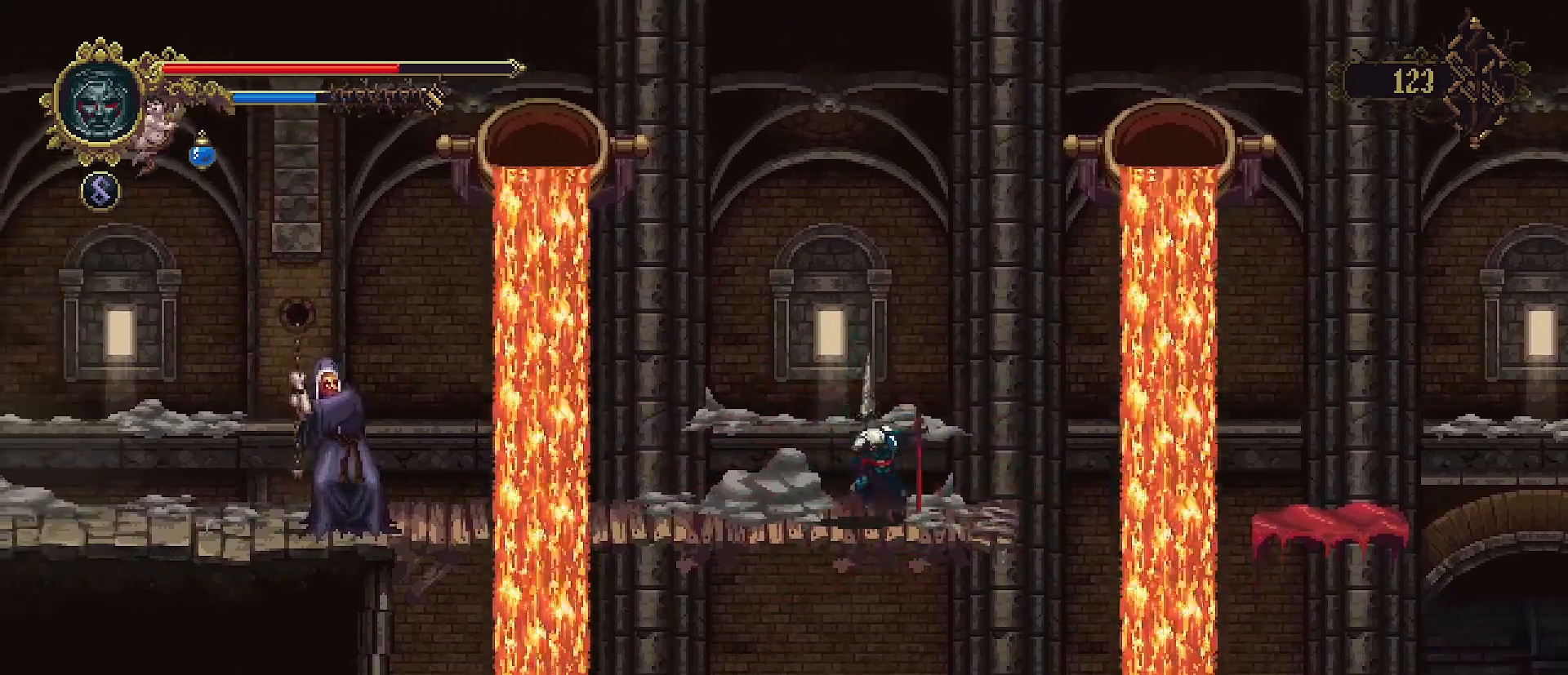
{"buttons": [], "left_stick": "center", "right_stick": "center", "events": []}
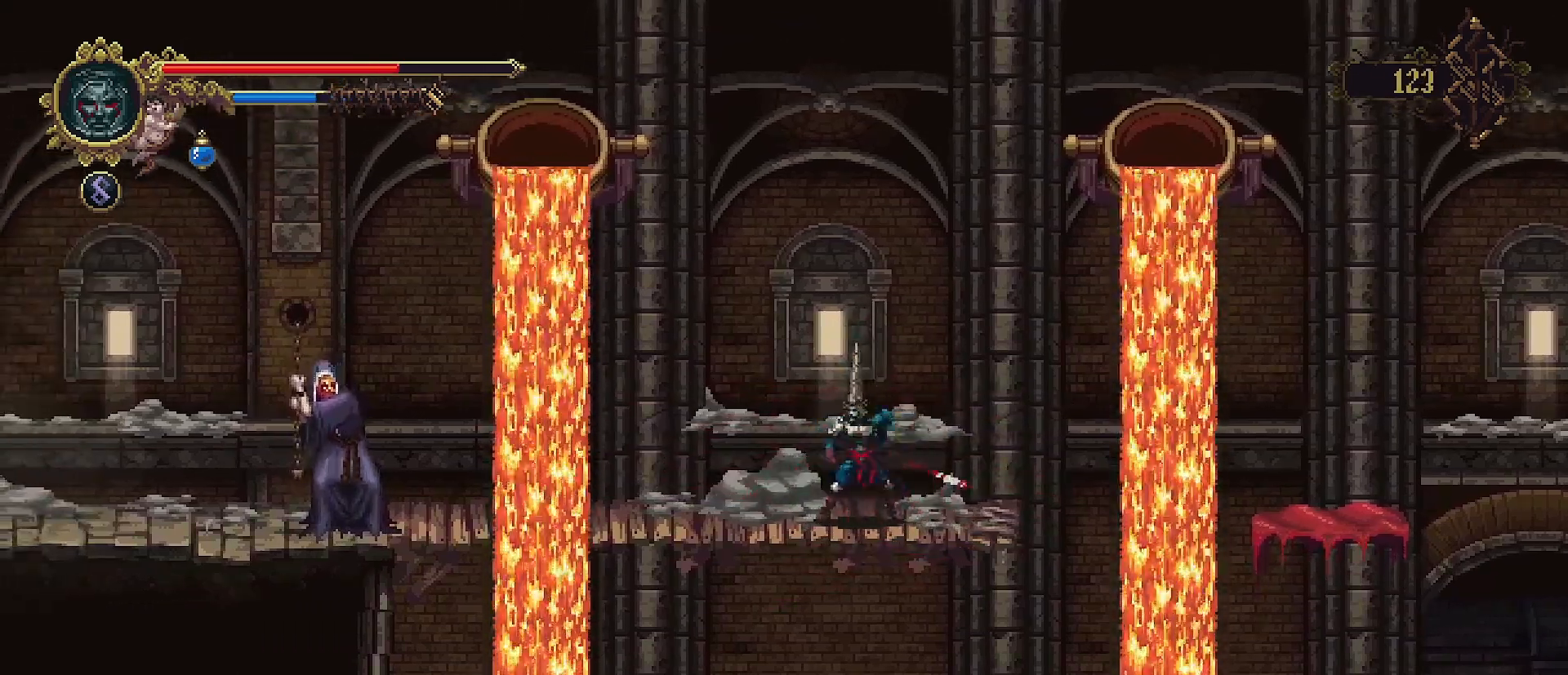
{"buttons": [], "left_stick": "right", "right_stick": "center", "events": [[500, "left_stick", "right"]]}
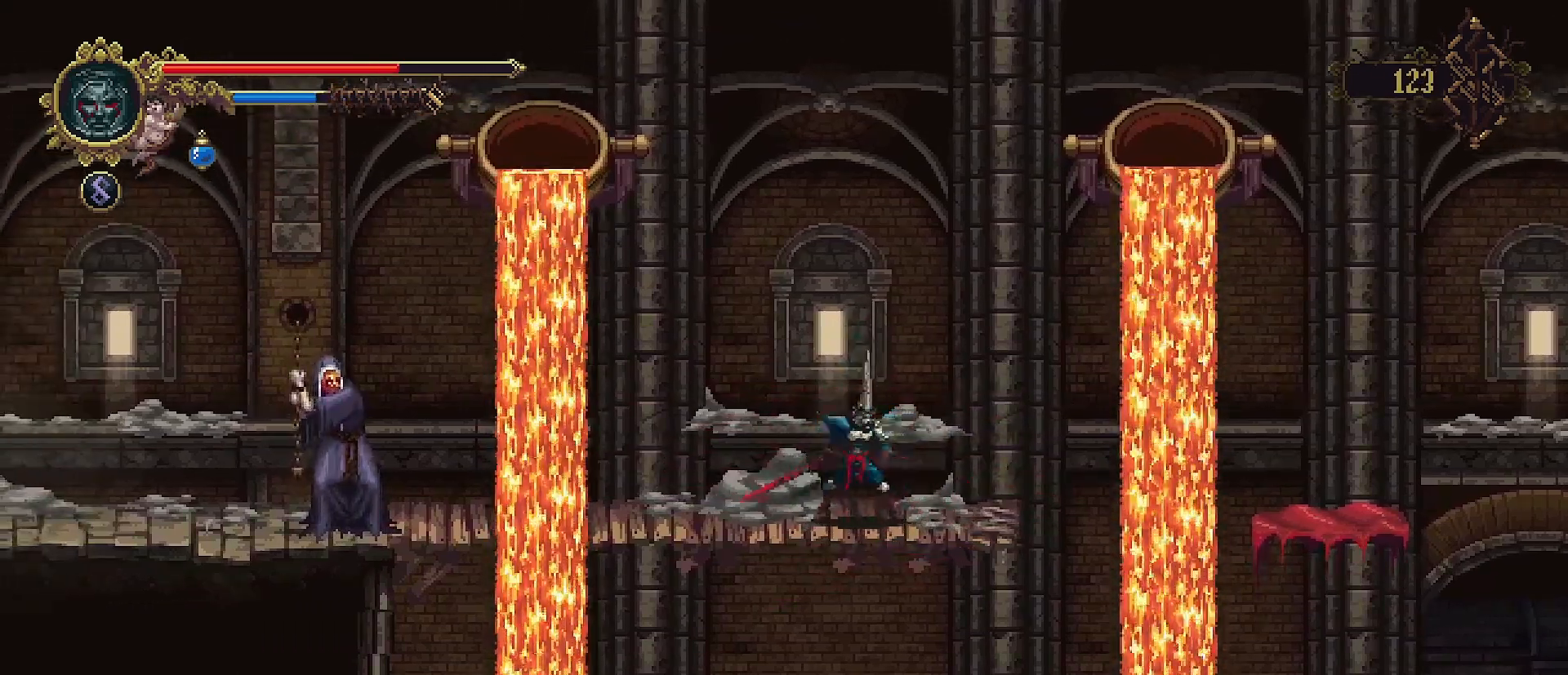
{"buttons": [], "left_stick": "center", "right_stick": "center", "events": [[133, "left_stick", "center"], [400, "left_stick", "left"], [500, "left_stick", "center"]]}
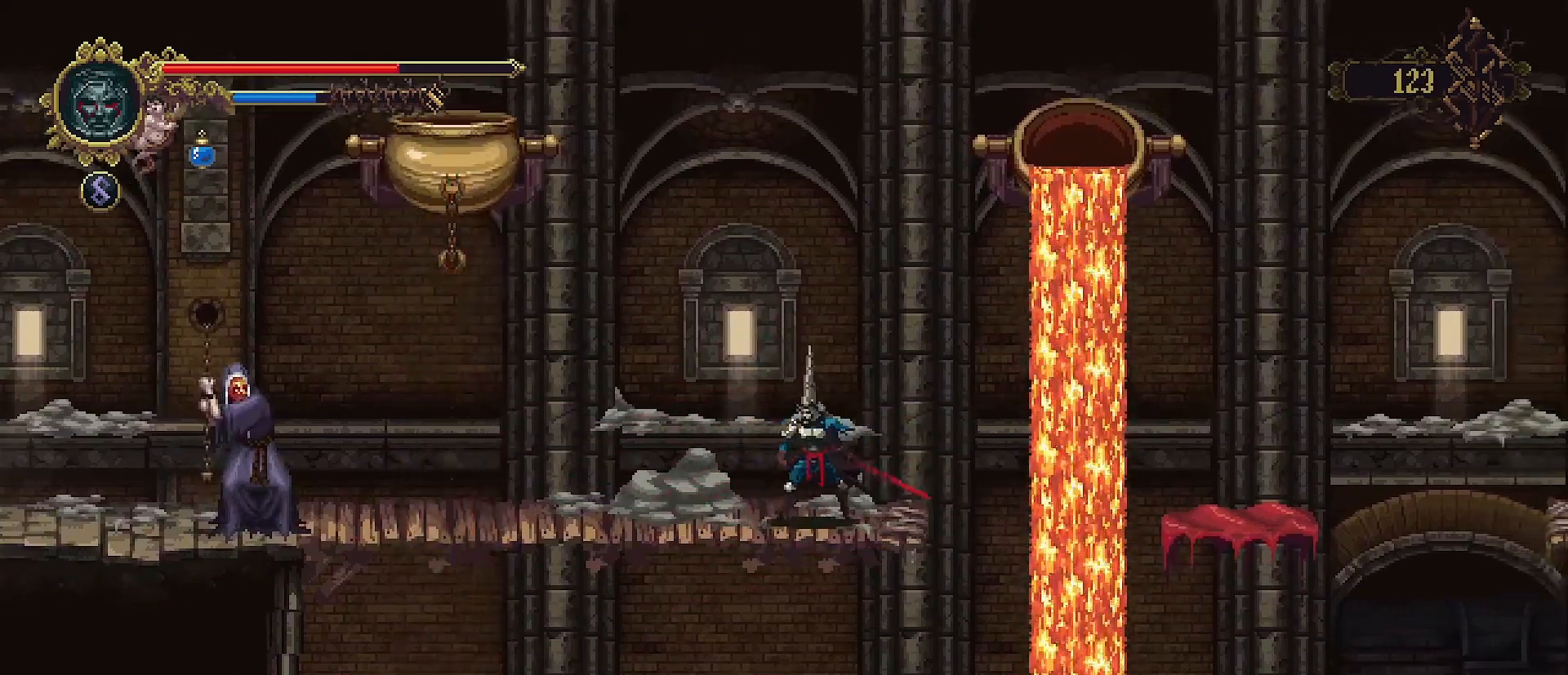
{"buttons": [], "left_stick": "center", "right_stick": "center", "events": [[200, "left_stick", "left"], [233, "R2", "down"], [267, "SQUARE", "down"], [467, "R2", "up"], [467, "SQUARE", "up"], [500, "left_stick", "center"]]}
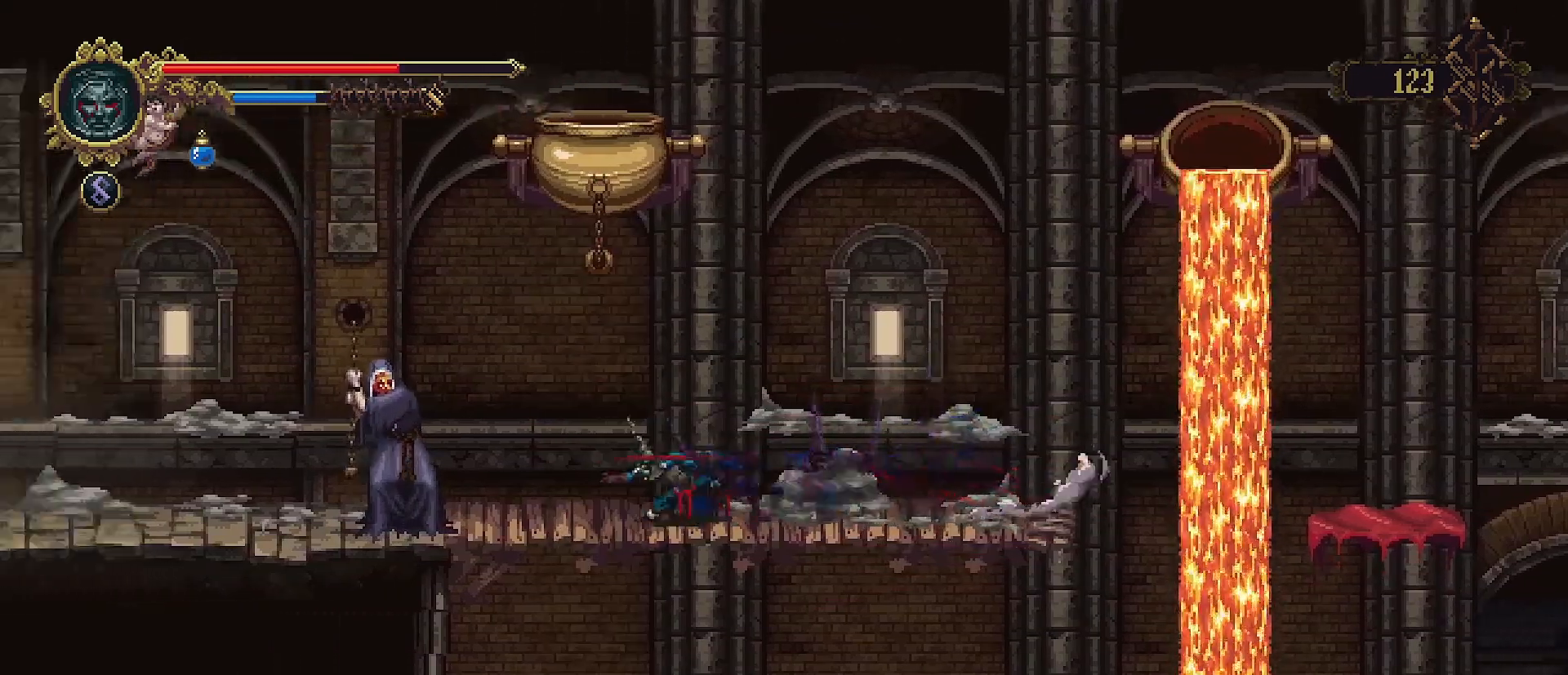
{"buttons": [], "left_stick": "center", "right_stick": "center", "events": []}
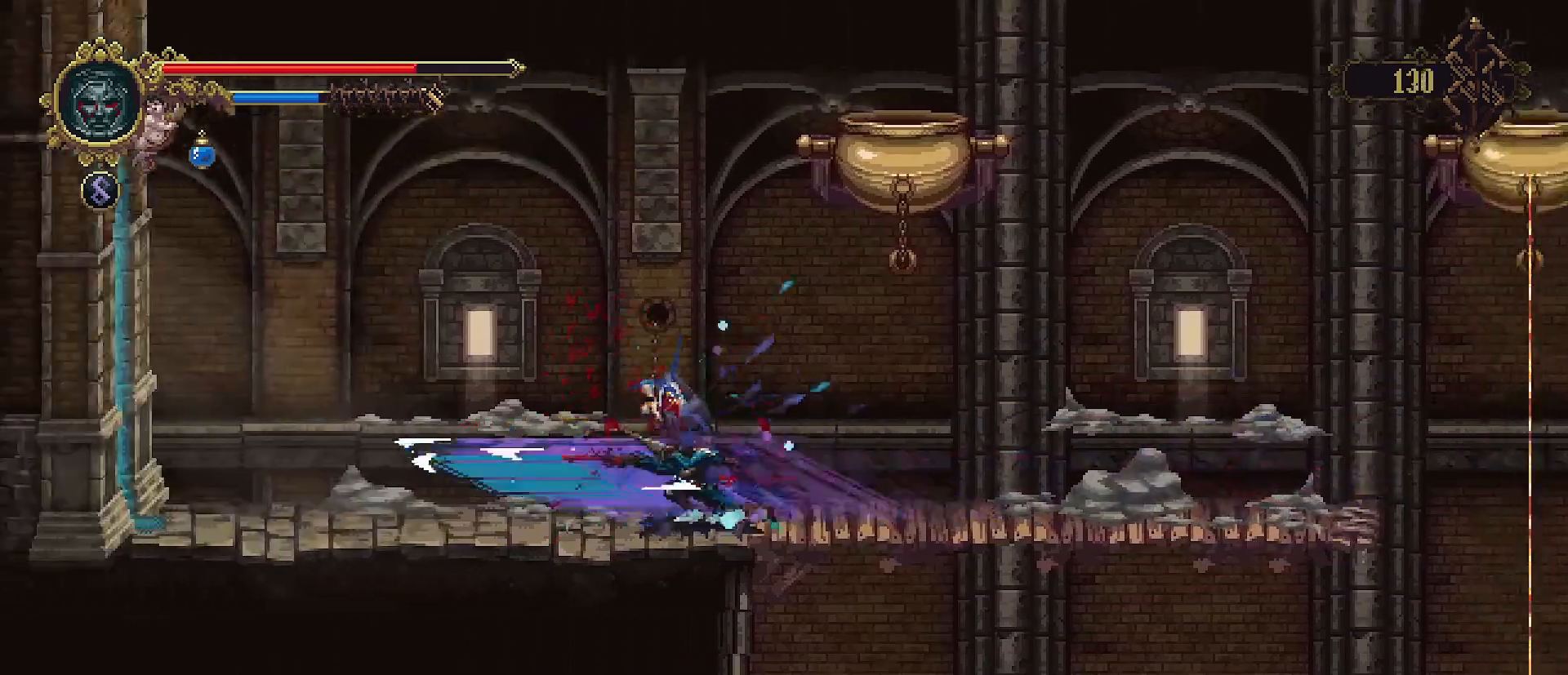
{"buttons": [], "left_stick": "left", "right_stick": "center", "events": [[367, "left_stick", "left"]]}
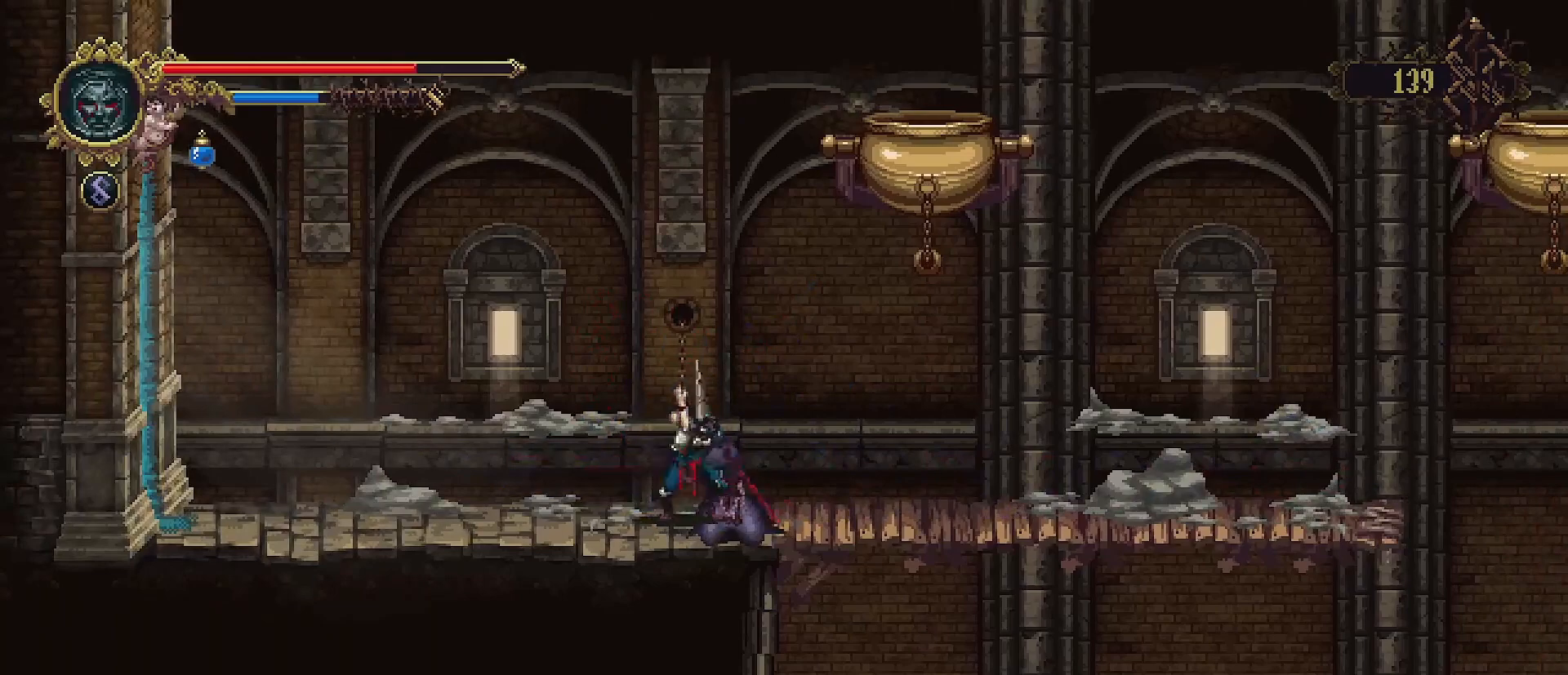
{"buttons": [], "left_stick": "left", "right_stick": "center", "events": []}
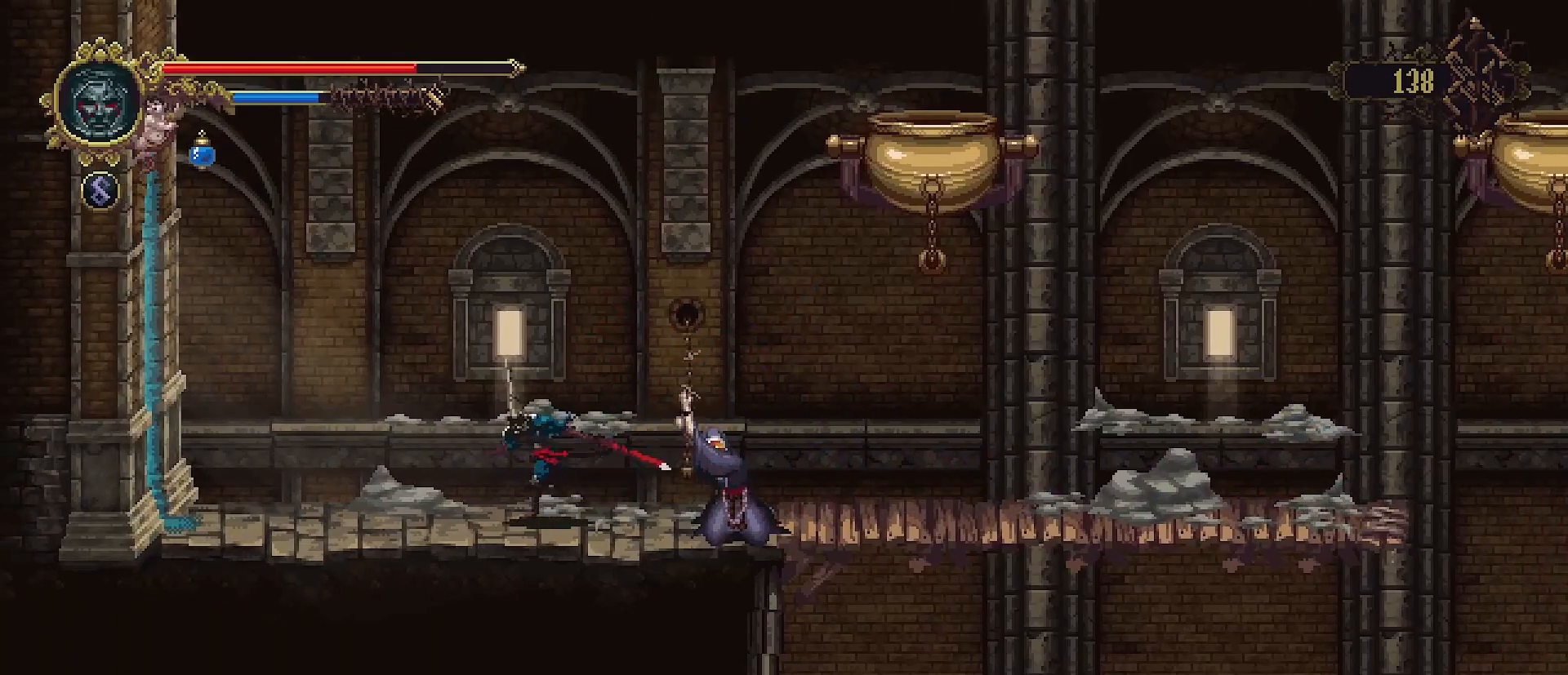
{"buttons": [], "left_stick": "left", "right_stick": "center", "events": []}
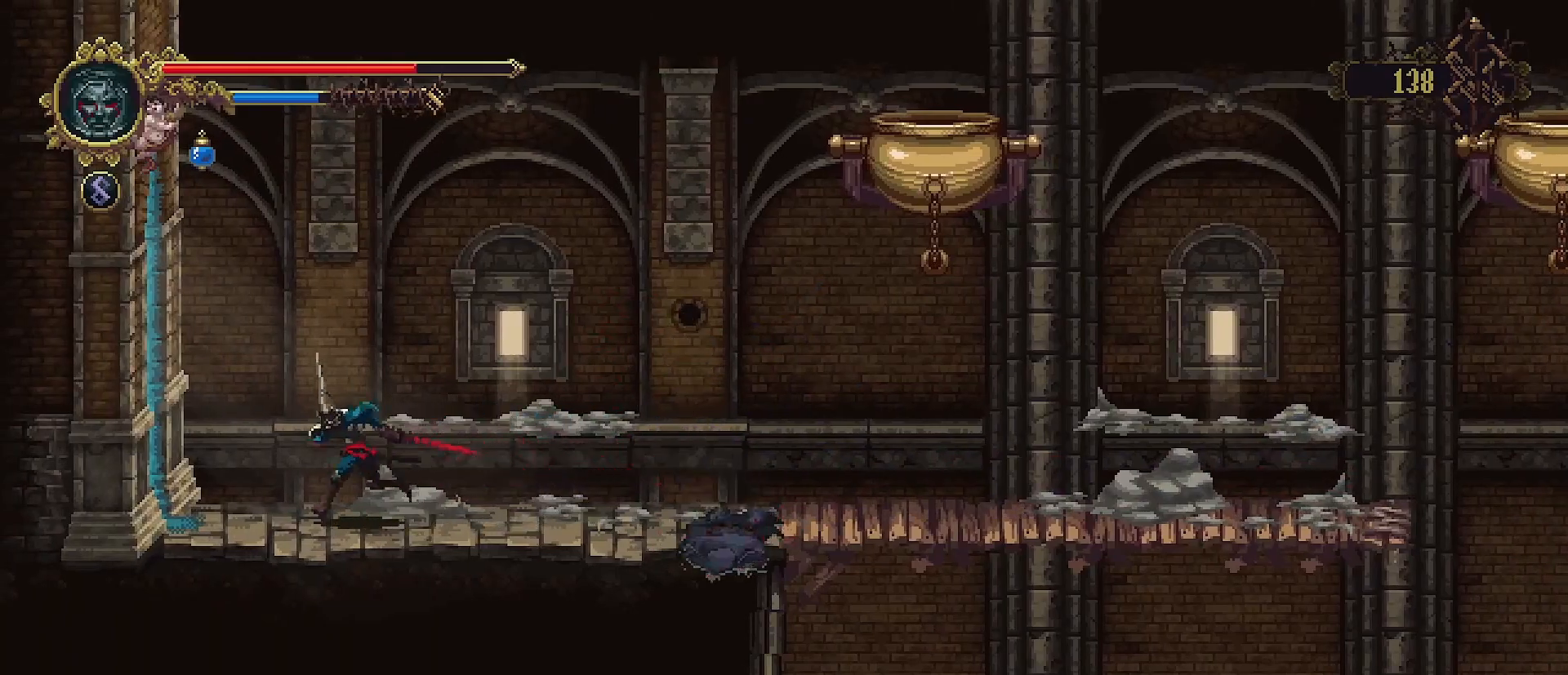
{"buttons": [], "left_stick": "left", "right_stick": "center", "events": [[233, "R2", "down"], [467, "R2", "up"]]}
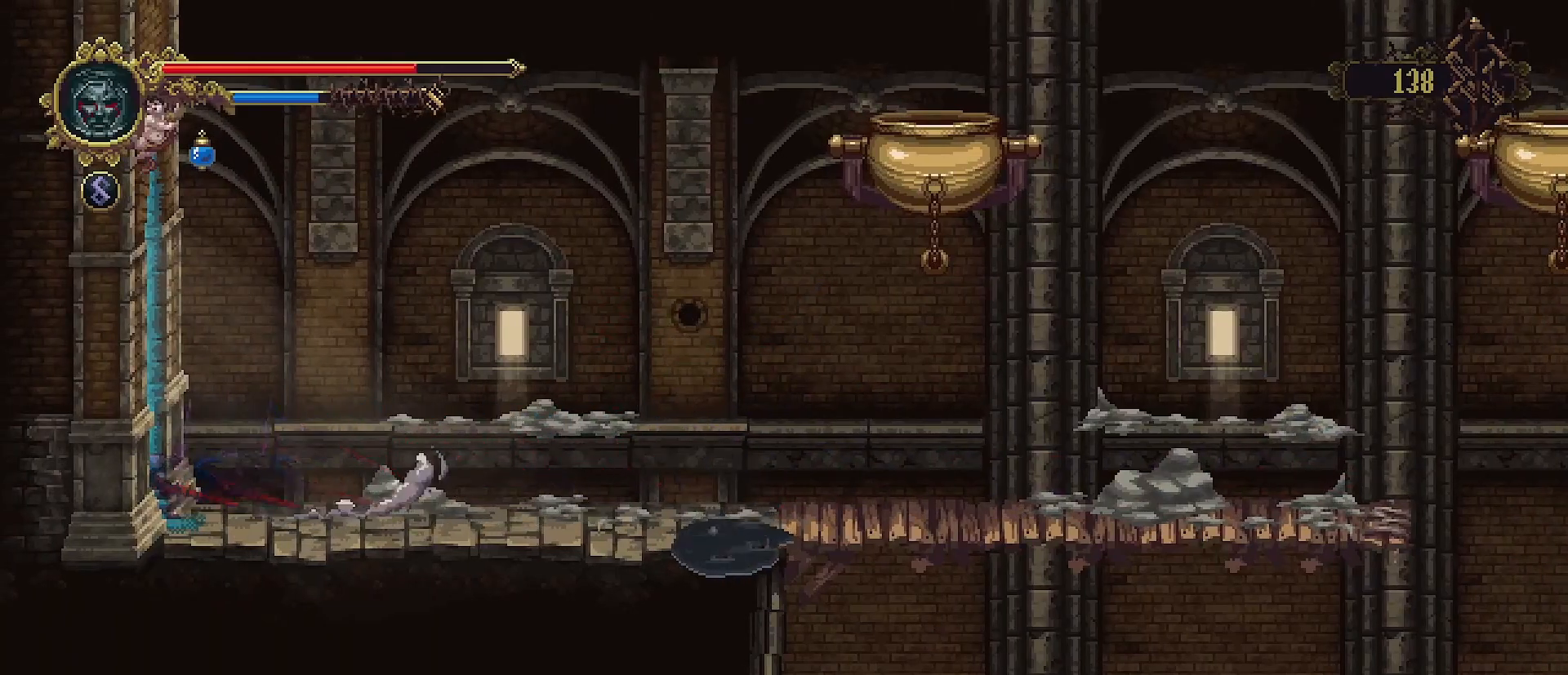
{"buttons": [], "left_stick": "center", "right_stick": "center", "events": [[400, "left_stick", "center"]]}
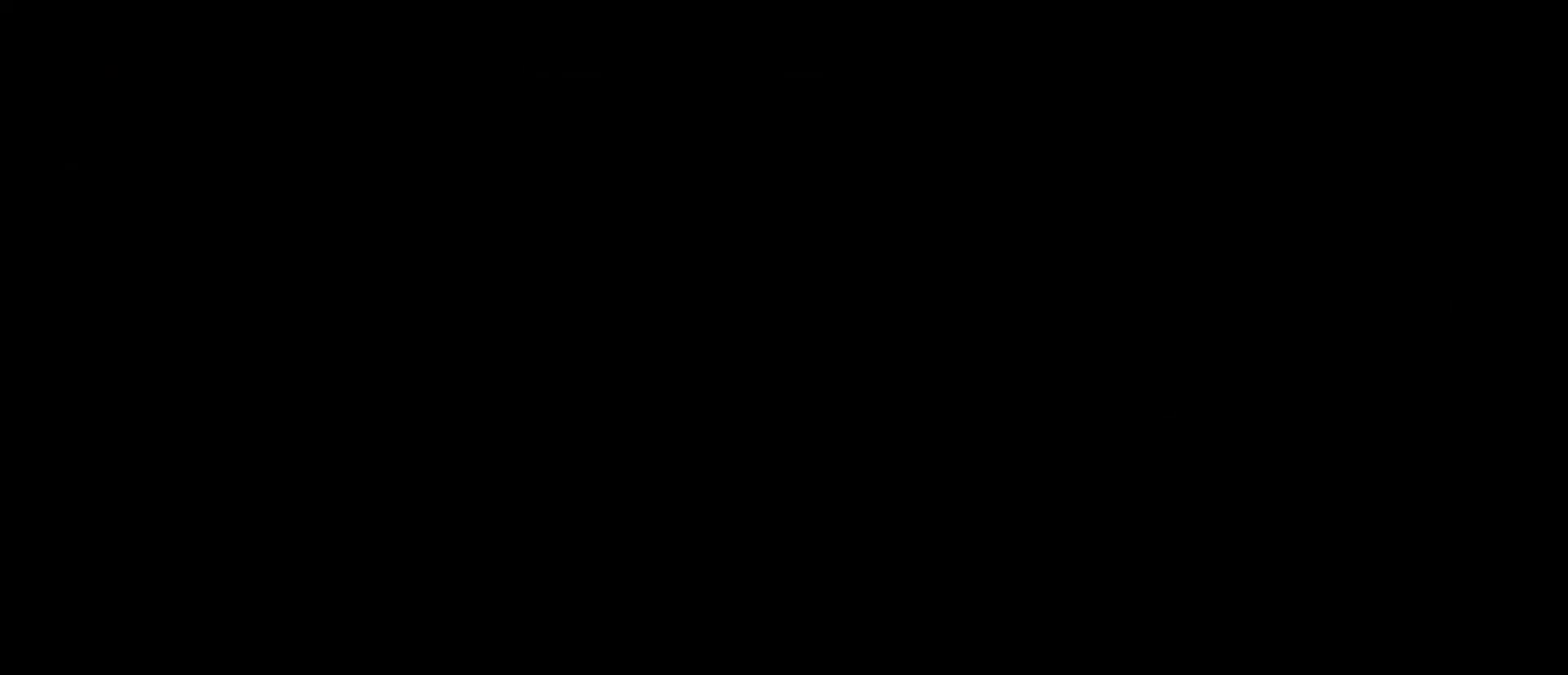
{"buttons": [], "left_stick": "center", "right_stick": "center", "events": []}
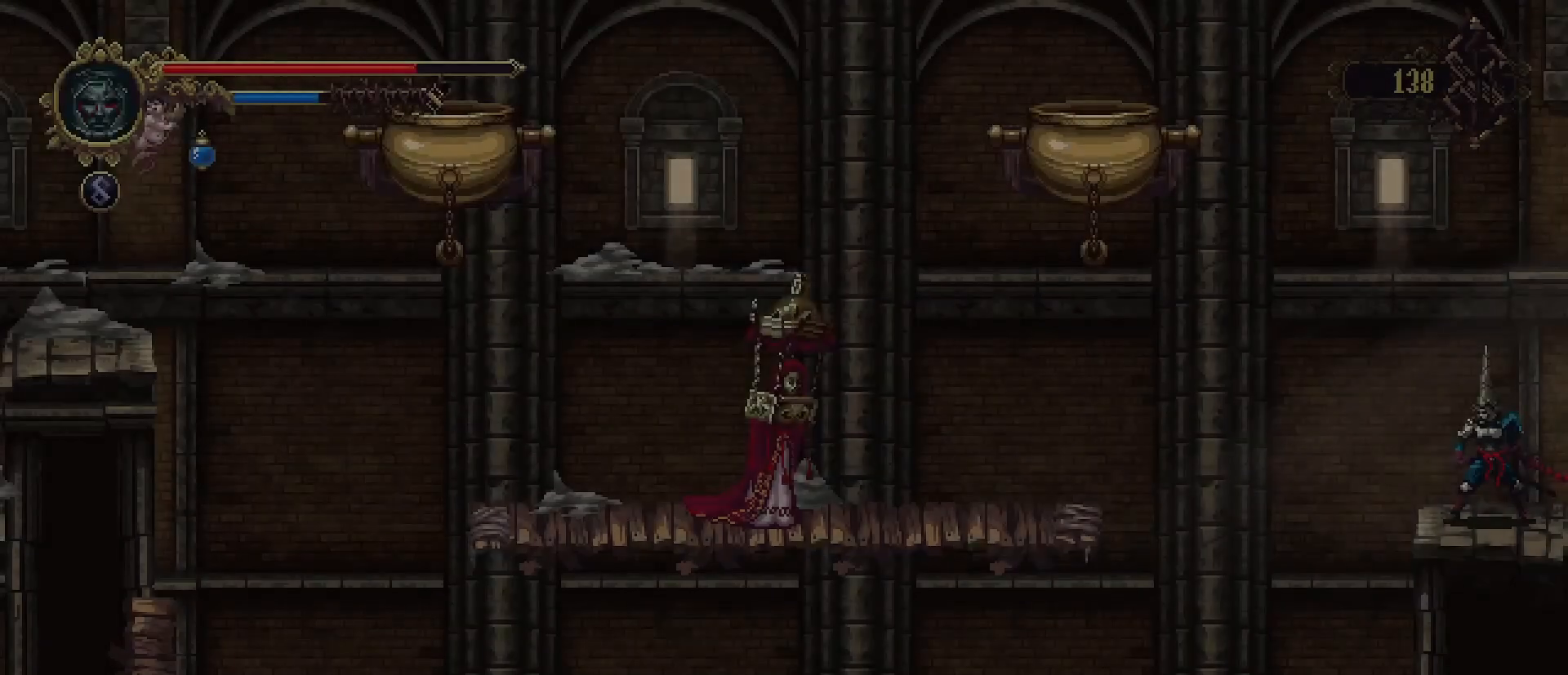
{"buttons": [], "left_stick": "center", "right_stick": "center", "events": []}
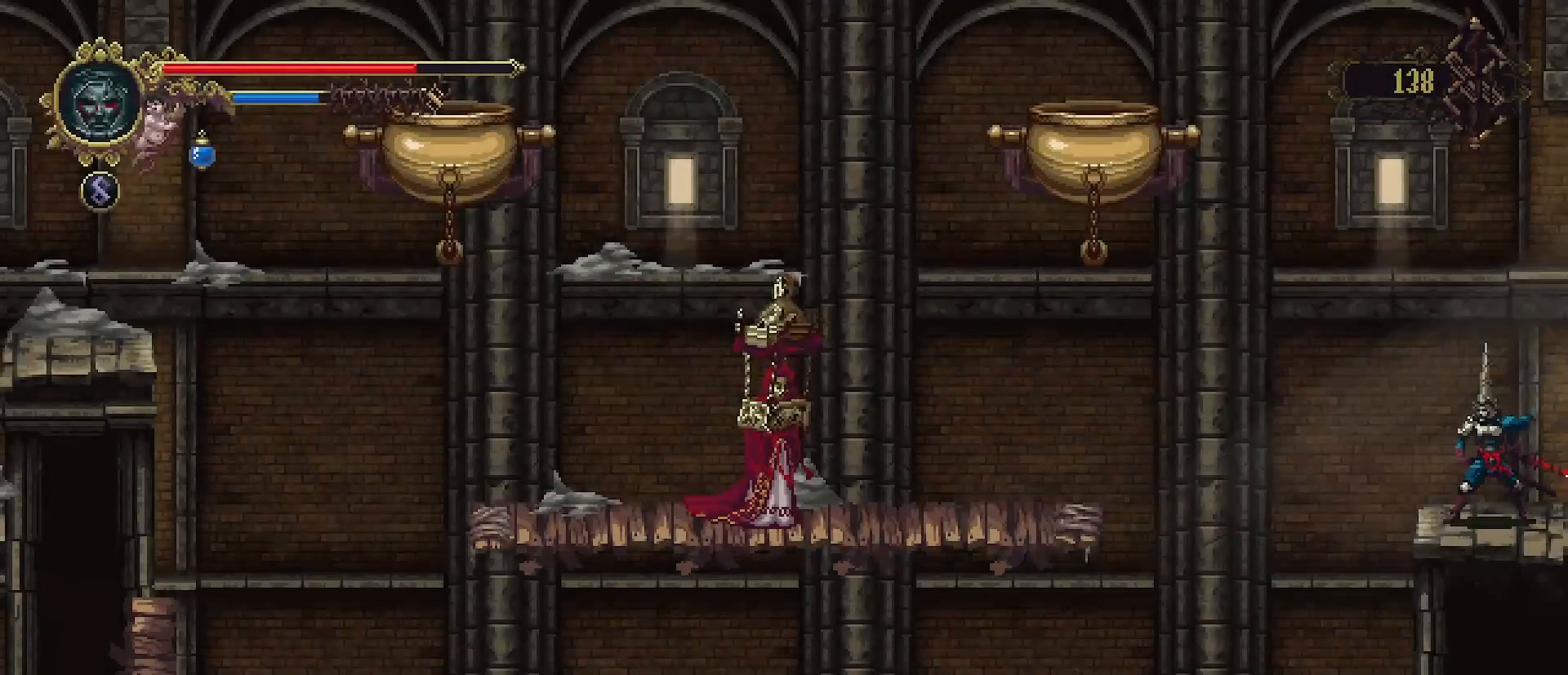
{"buttons": [], "left_stick": "center", "right_stick": "center", "events": [[67, "SELECT", "down"], [233, "SELECT", "up"]]}
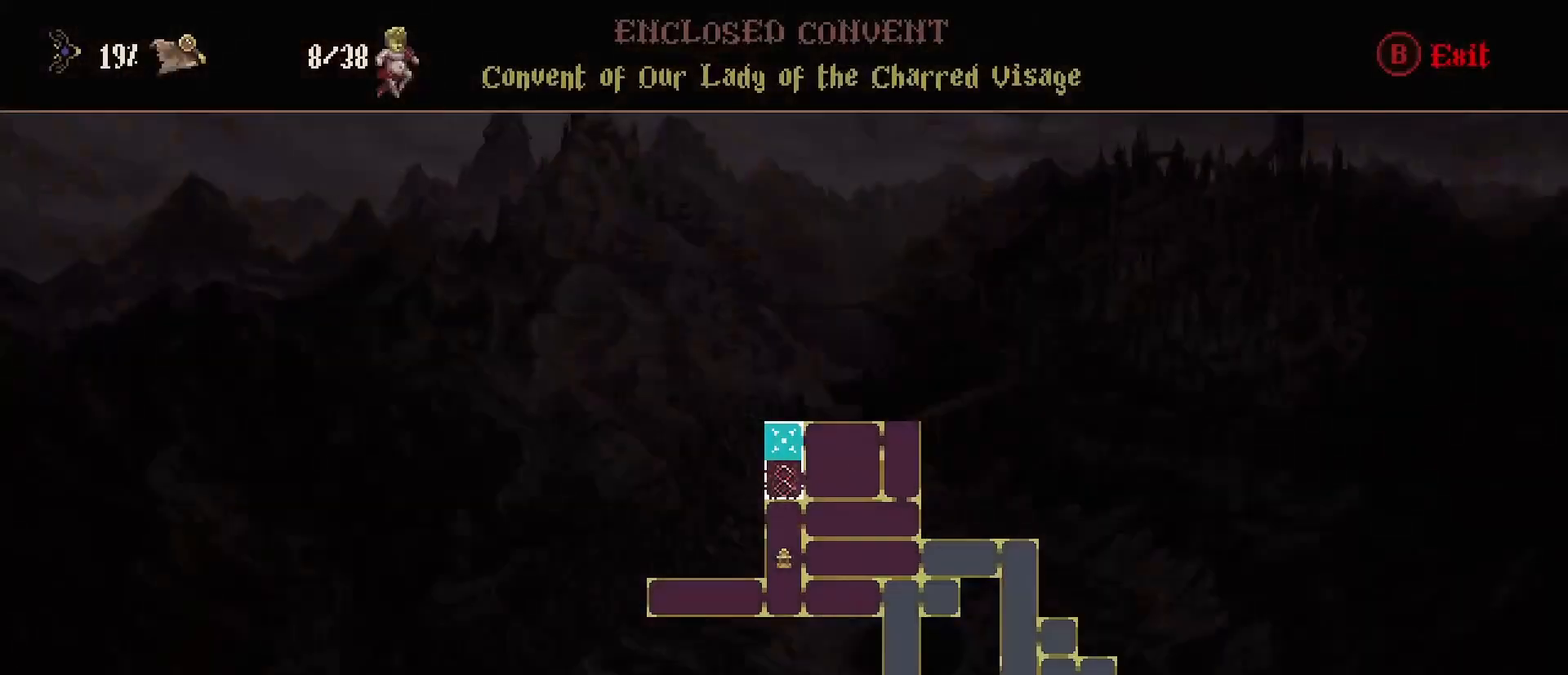
{"buttons": [], "left_stick": "center", "right_stick": "center", "events": []}